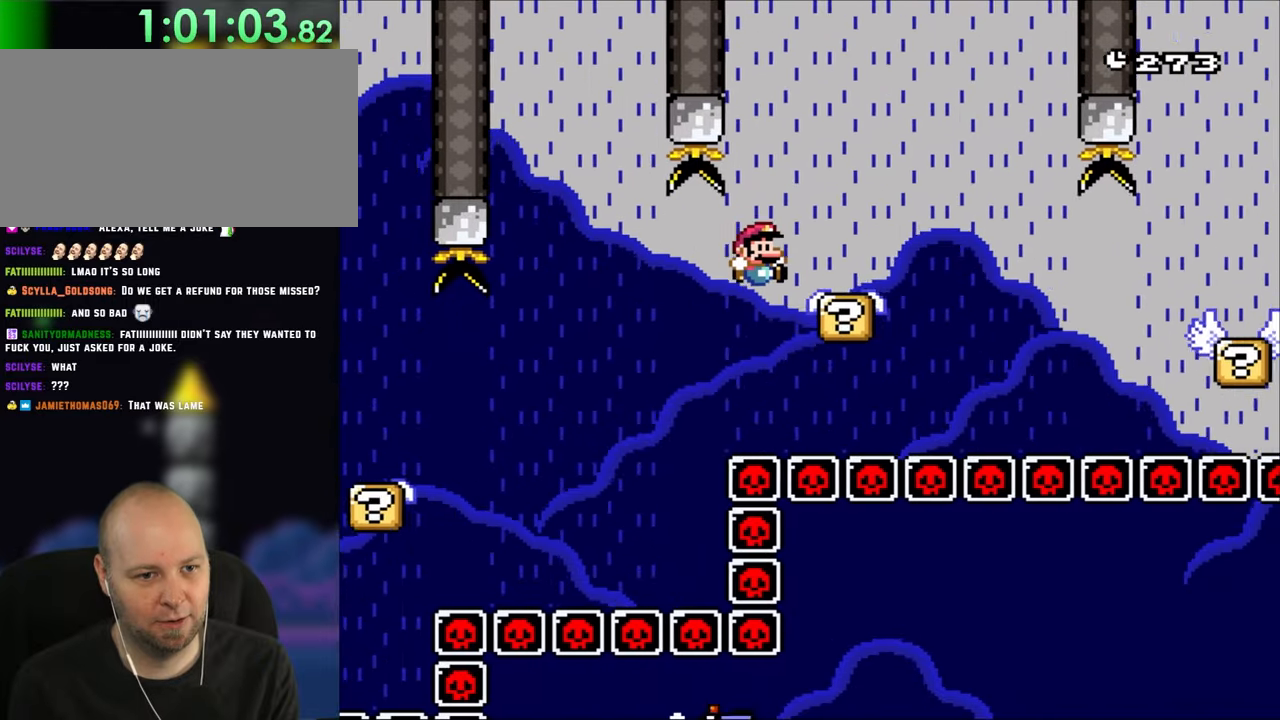
Gameplay with a controller (Nintendo layout); each line is a JSON object with the inputs held at the frame after it (dt_ms = milliseconds from this image to that frame). "events" lists button and stick changes between this image and that frame as [ms after this image, input, new state], when the widget could be followed in between. Not read: L3 R3.
{"dt_ms": 500, "buttons": ["Y", "DPAD_RIGHT"], "events": [[200, "B", "up"], [300, "B", "down"], [367, "B", "up"], [367, "DPAD_RIGHT", "up"], [400, "DPAD_LEFT", "down"], [433, "DPAD_LEFT", "up"], [433, "DPAD_UP", "down"], [467, "DPAD_RIGHT", "down"], [467, "DPAD_UP", "up"]]}
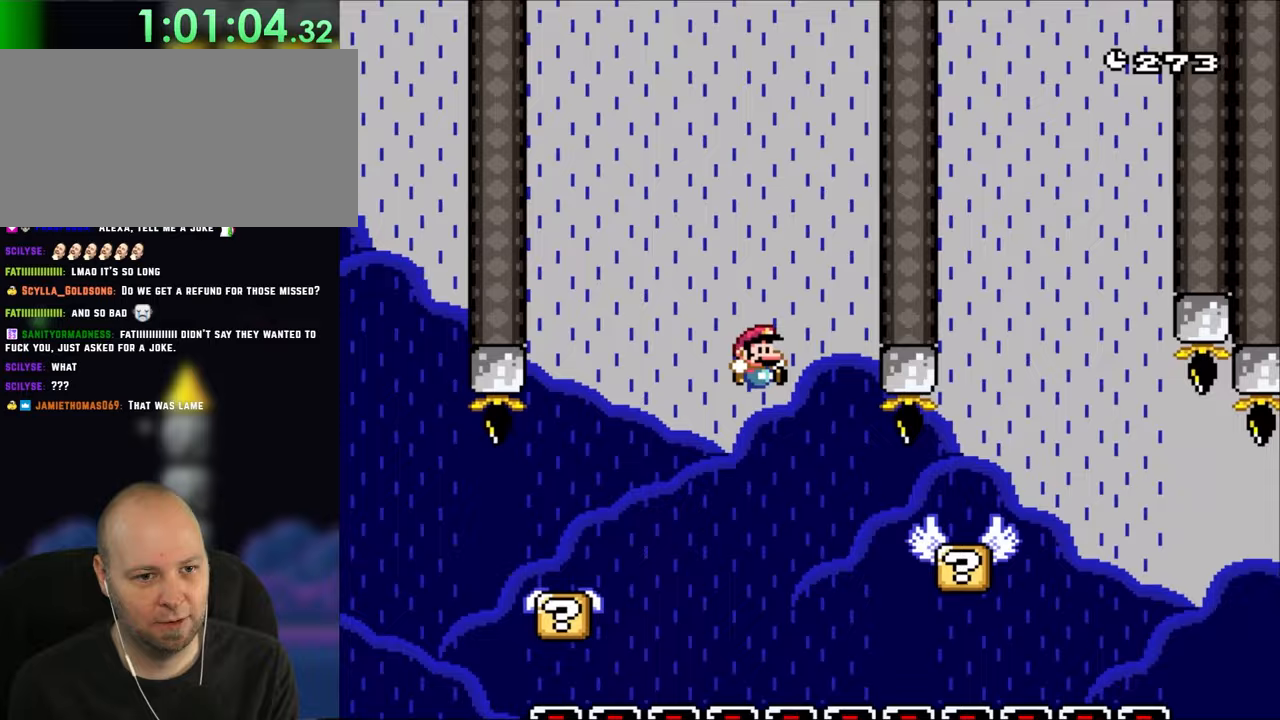
{"dt_ms": 500, "buttons": ["B", "Y", "DPAD_RIGHT"], "events": [[100, "DPAD_RIGHT", "up"], [133, "B", "down"], [167, "DPAD_RIGHT", "down"], [300, "B", "up"], [467, "B", "down"]]}
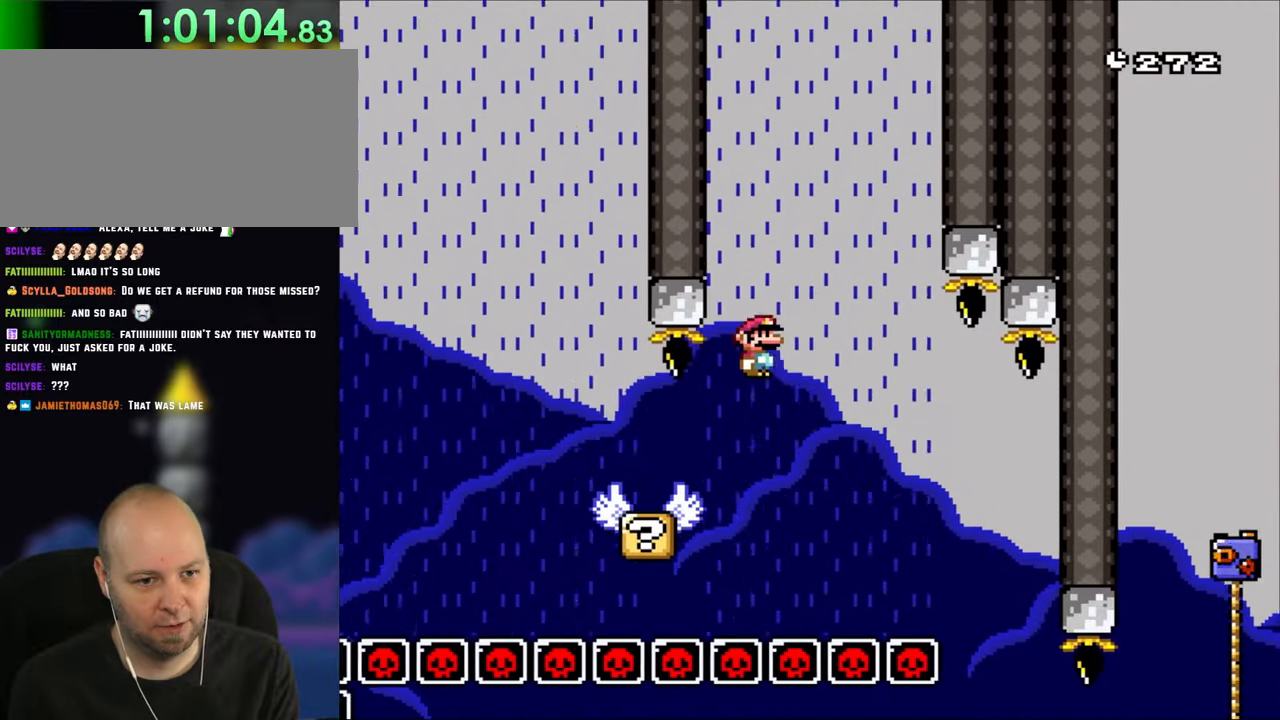
{"dt_ms": 500, "buttons": ["B", "Y"], "events": [[100, "B", "up"], [100, "DPAD_RIGHT", "up"], [100, "DPAD_UP", "down"], [150, "DPAD_LEFT", "down"], [150, "DPAD_UP", "up"], [167, "B", "down"], [200, "DPAD_LEFT", "up"], [200, "DPAD_UP", "down"], [233, "DPAD_RIGHT", "down"], [233, "DPAD_UP", "up"], [333, "DPAD_RIGHT", "up"]]}
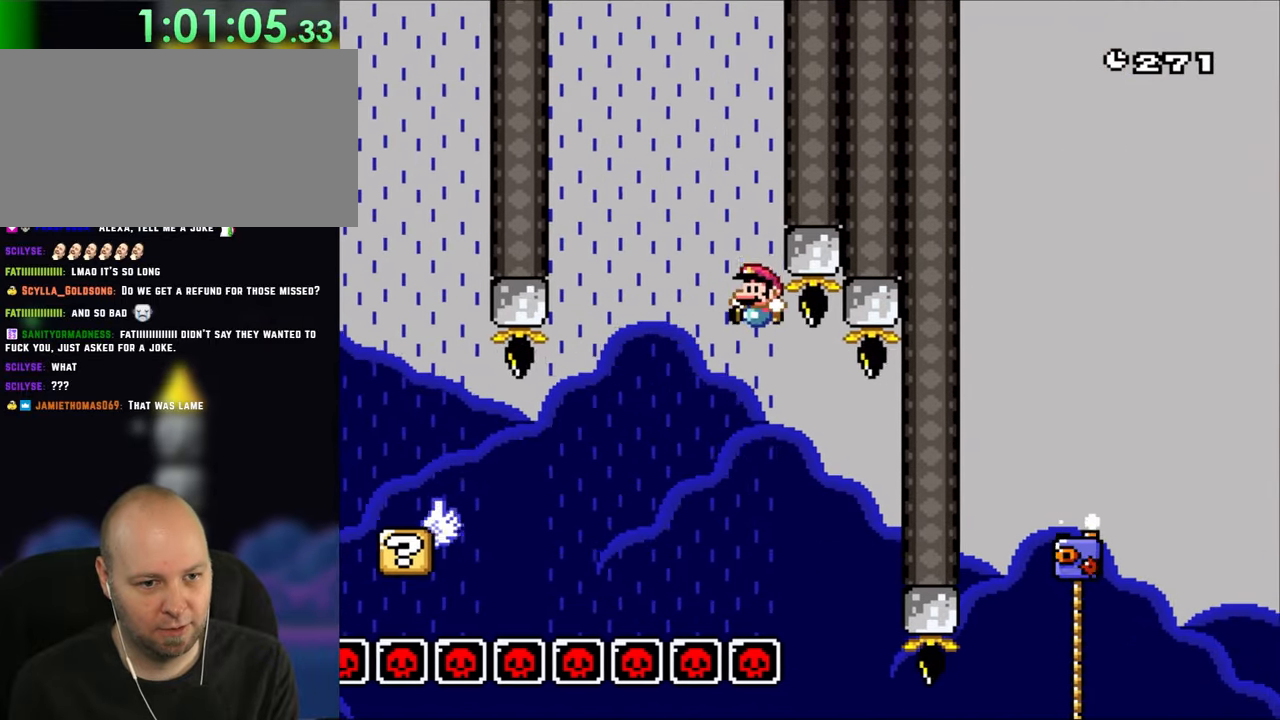
{"dt_ms": 500, "buttons": ["B", "Y", "DPAD_LEFT"], "events": [[33, "B", "up"], [67, "DPAD_LEFT", "down"], [100, "B", "down"], [150, "DPAD_UP", "down"], [167, "DPAD_LEFT", "up"], [200, "DPAD_RIGHT", "down"], [200, "DPAD_UP", "up"], [467, "DPAD_LEFT", "down"], [467, "DPAD_RIGHT", "up"]]}
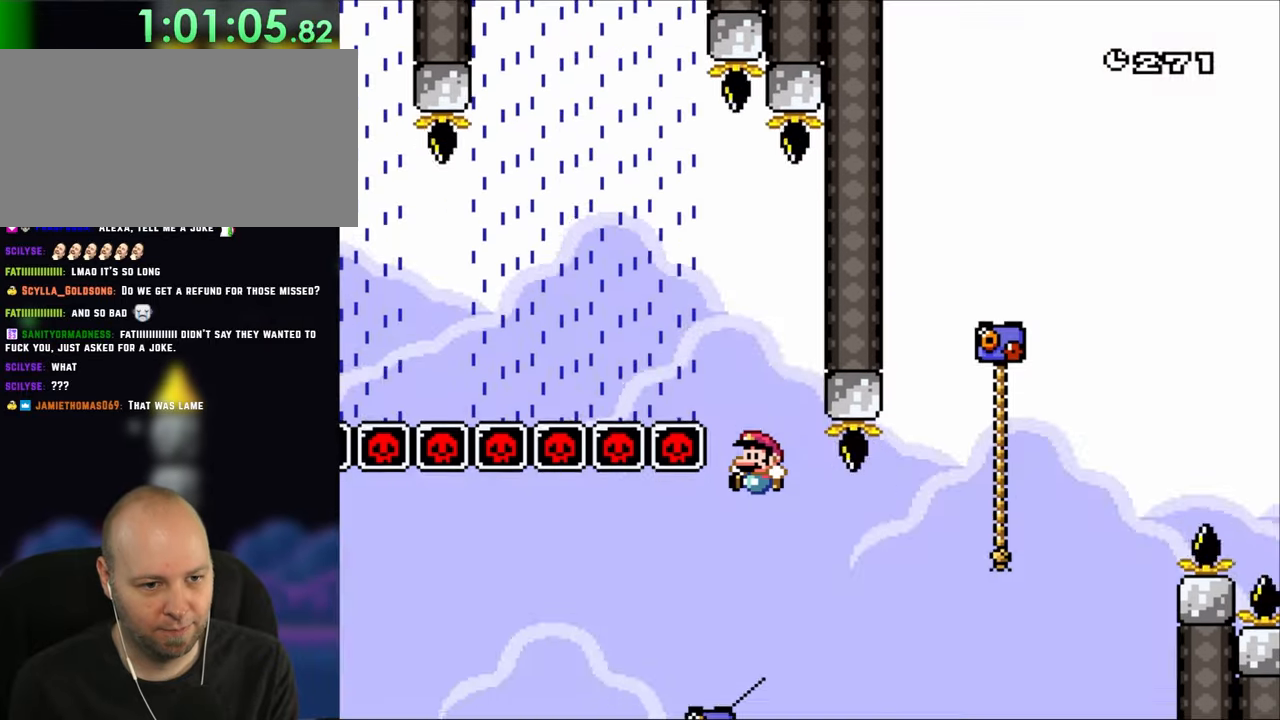
{"dt_ms": 500, "buttons": ["Y", "DPAD_UP", "DPAD_RIGHT"], "events": [[67, "DPAD_UP", "down"], [100, "DPAD_LEFT", "up"], [200, "DPAD_LEFT", "down"], [300, "DPAD_LEFT", "up"], [333, "DPAD_RIGHT", "down"], [333, "DPAD_UP", "up"], [433, "DPAD_UP", "down"], [467, "B", "up"]]}
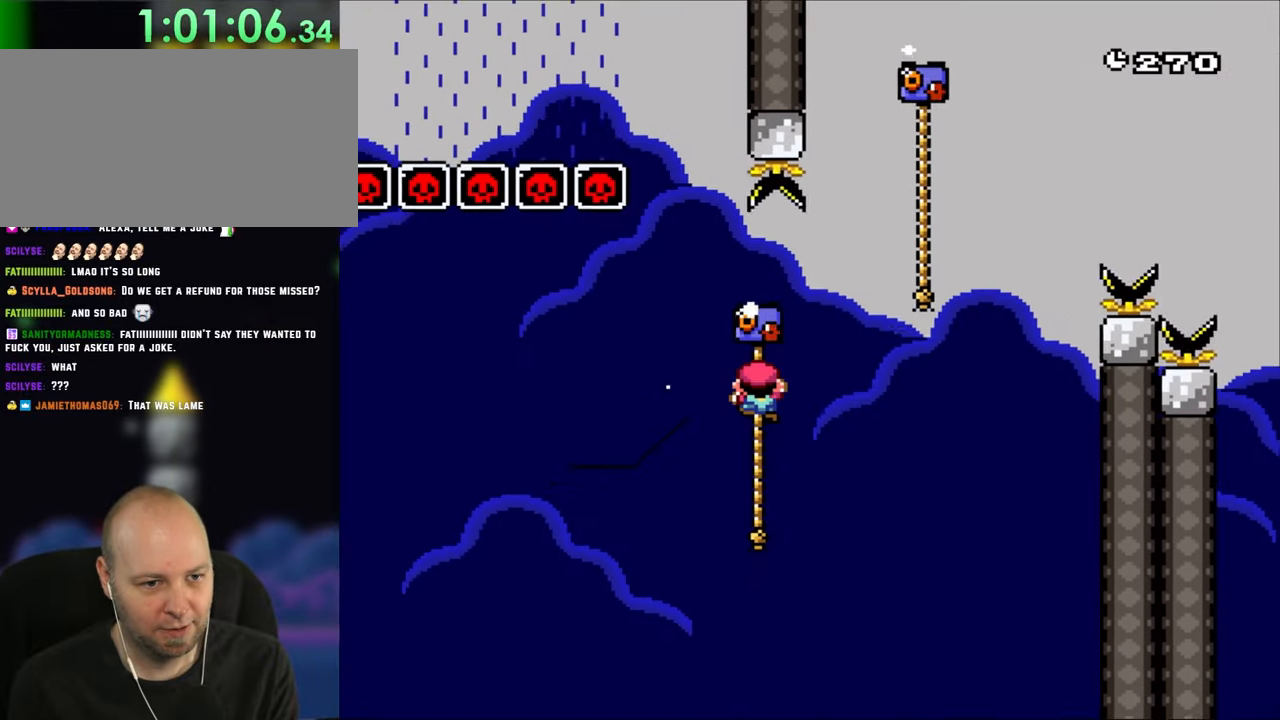
{"dt_ms": 500, "buttons": ["B", "Y", "DPAD_UP", "DPAD_RIGHT"], "events": [[233, "B", "down"]]}
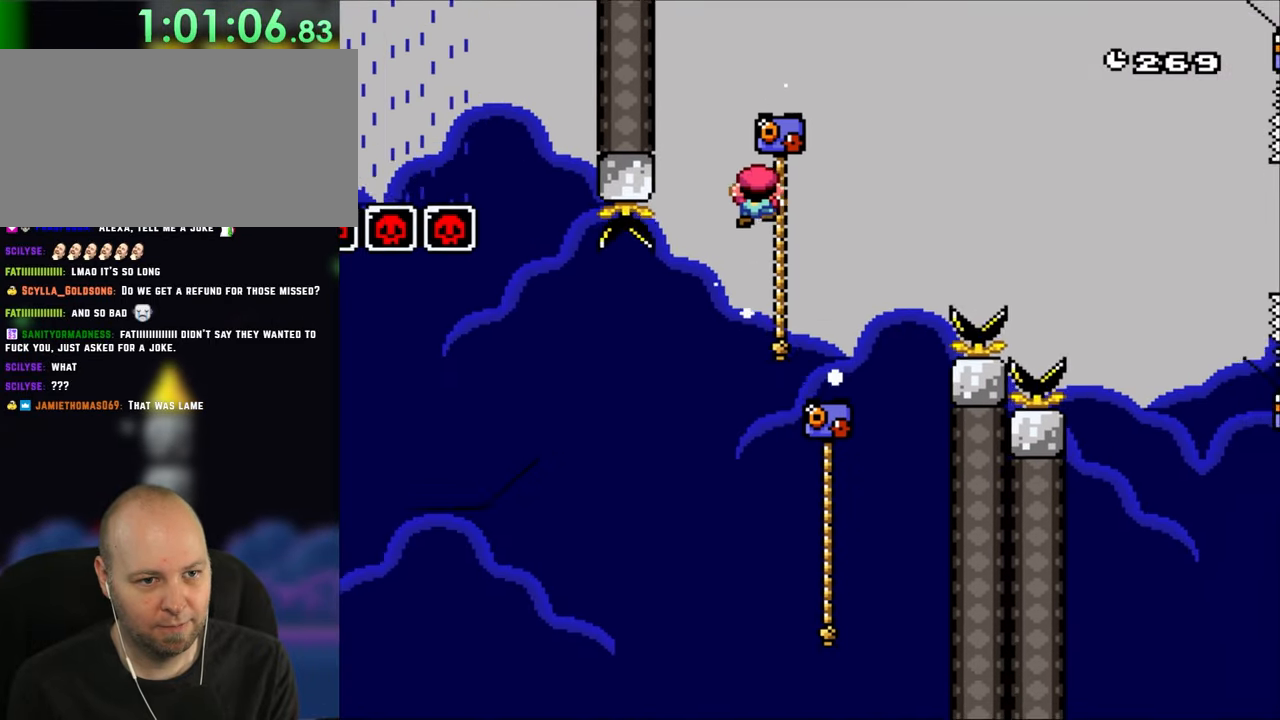
{"dt_ms": 500, "buttons": ["B", "Y", "DPAD_UP", "DPAD_RIGHT"], "events": [[117, "B", "up"], [233, "B", "down"]]}
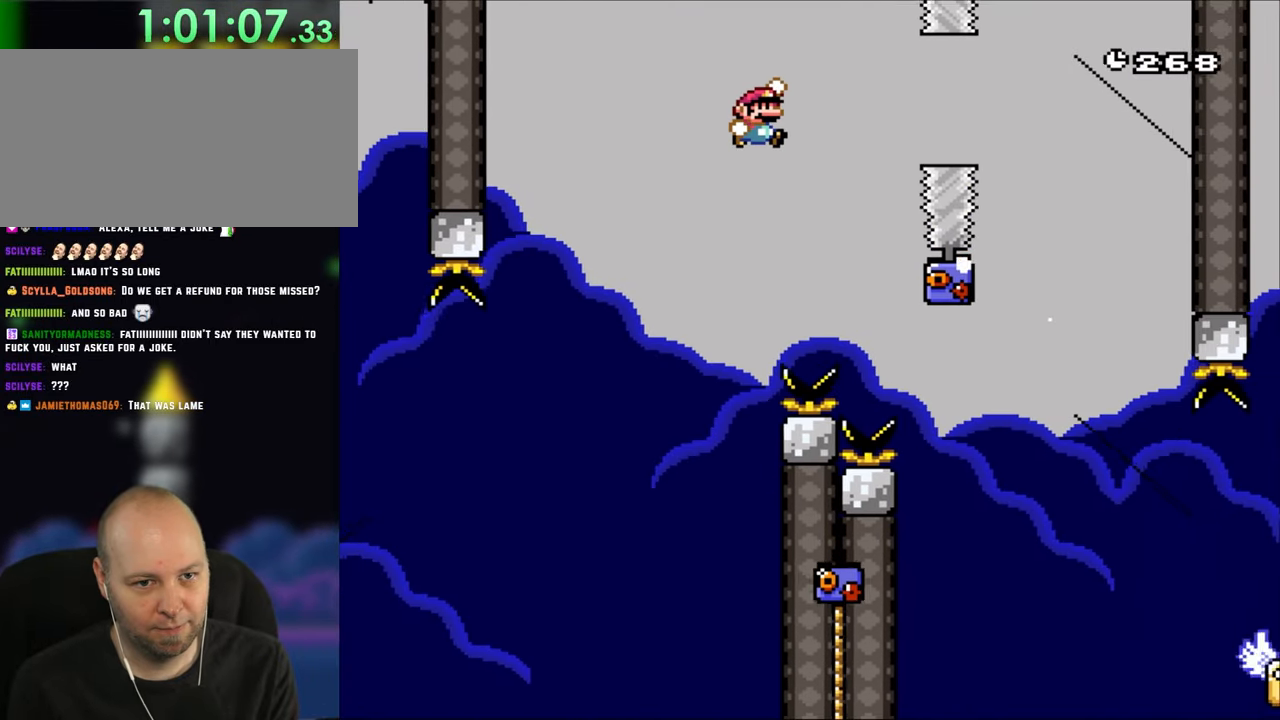
{"dt_ms": 500, "buttons": ["B", "Y", "DPAD_UP", "DPAD_RIGHT"], "events": []}
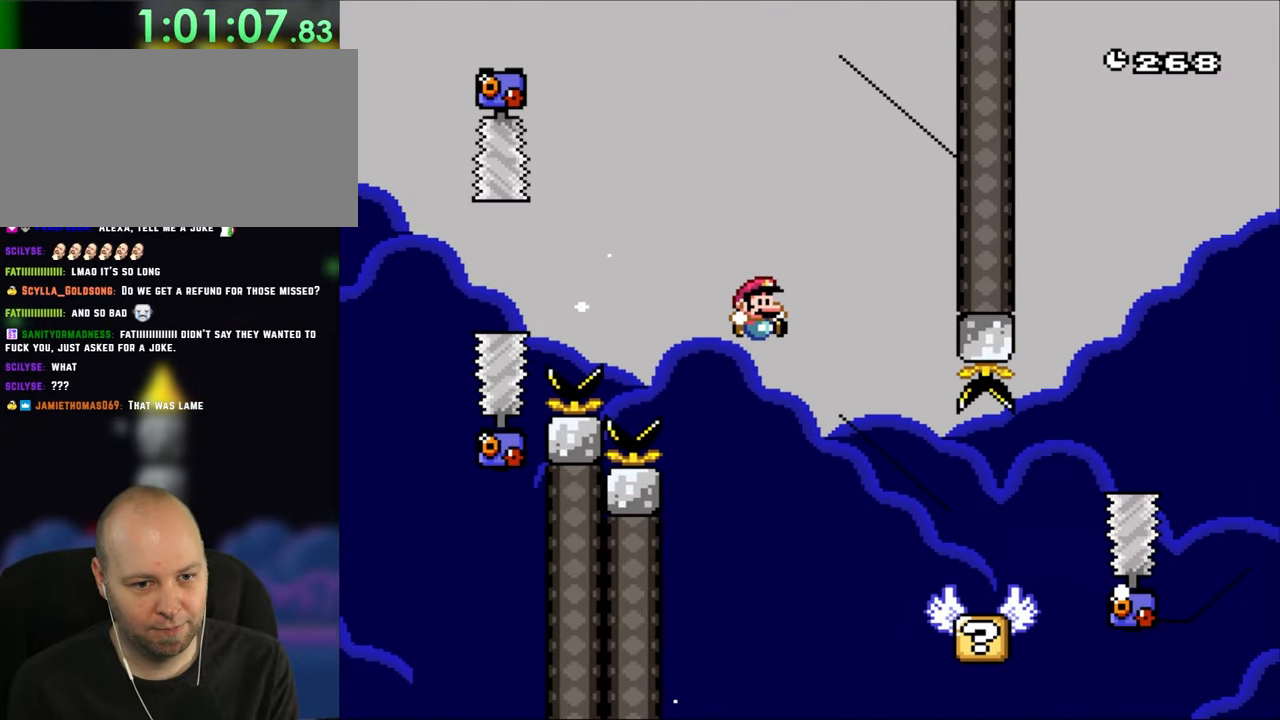
{"dt_ms": 500, "buttons": ["X", "DPAD_RIGHT"], "events": [[200, "B", "up"], [267, "X", "down"], [267, "Y", "up"], [300, "DPAD_RIGHT", "up"], [333, "DPAD_LEFT", "down"], [400, "DPAD_LEFT", "up"], [433, "DPAD_RIGHT", "down"], [433, "DPAD_UP", "up"]]}
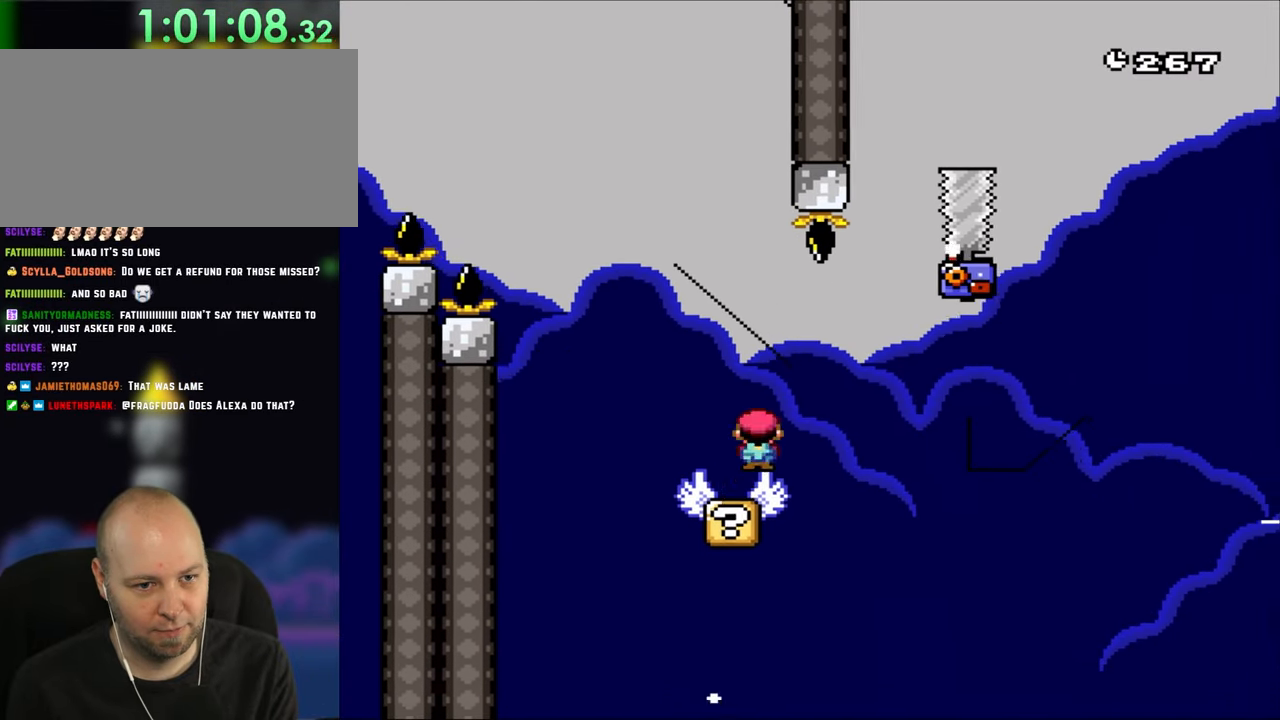
{"dt_ms": 500, "buttons": ["A", "X", "DPAD_RIGHT"], "events": [[67, "A", "down"], [367, "DPAD_LEFT", "down"], [367, "DPAD_RIGHT", "up"], [367, "DPAD_UP", "down"], [433, "DPAD_LEFT", "up"], [467, "DPAD_RIGHT", "down"], [467, "DPAD_UP", "up"]]}
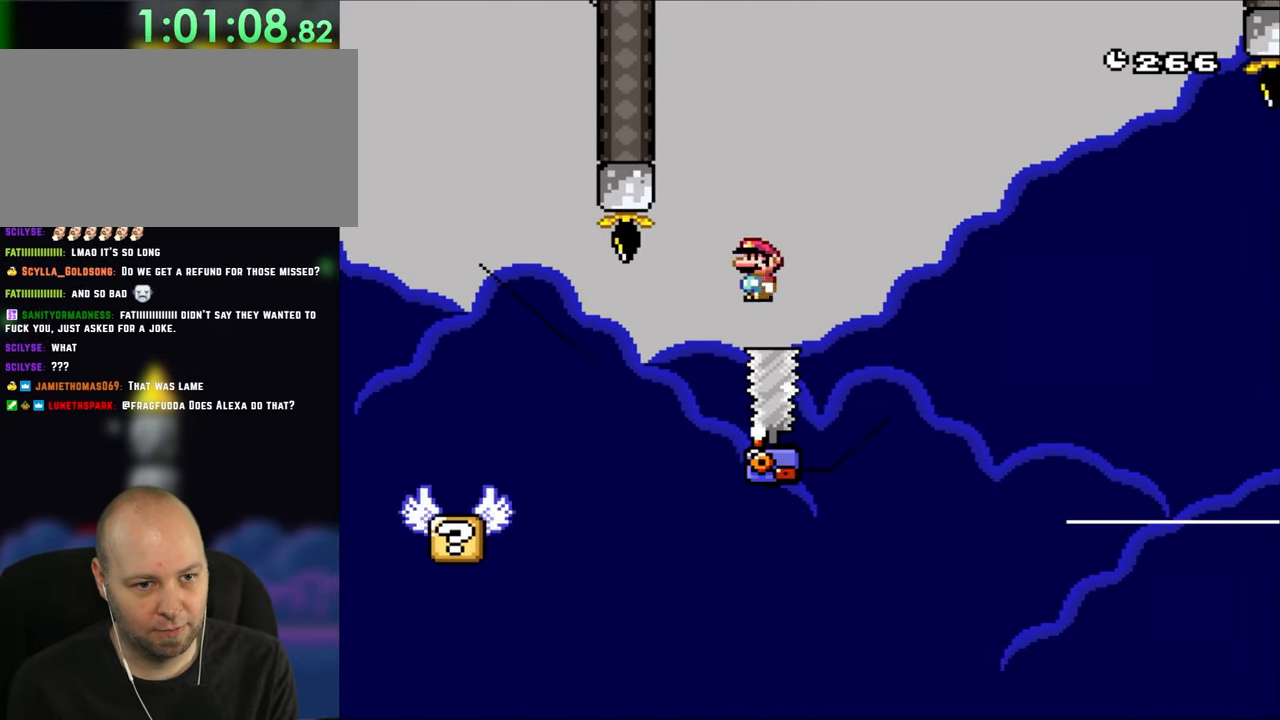
{"dt_ms": 500, "buttons": ["A", "X", "DPAD_RIGHT"], "events": [[150, "DPAD_RIGHT", "up"], [150, "DPAD_UP", "down"], [167, "DPAD_LEFT", "down"], [167, "DPAD_UP", "up"], [267, "DPAD_UP", "down"], [300, "DPAD_LEFT", "up"], [300, "DPAD_RIGHT", "down"], [300, "DPAD_UP", "up"]]}
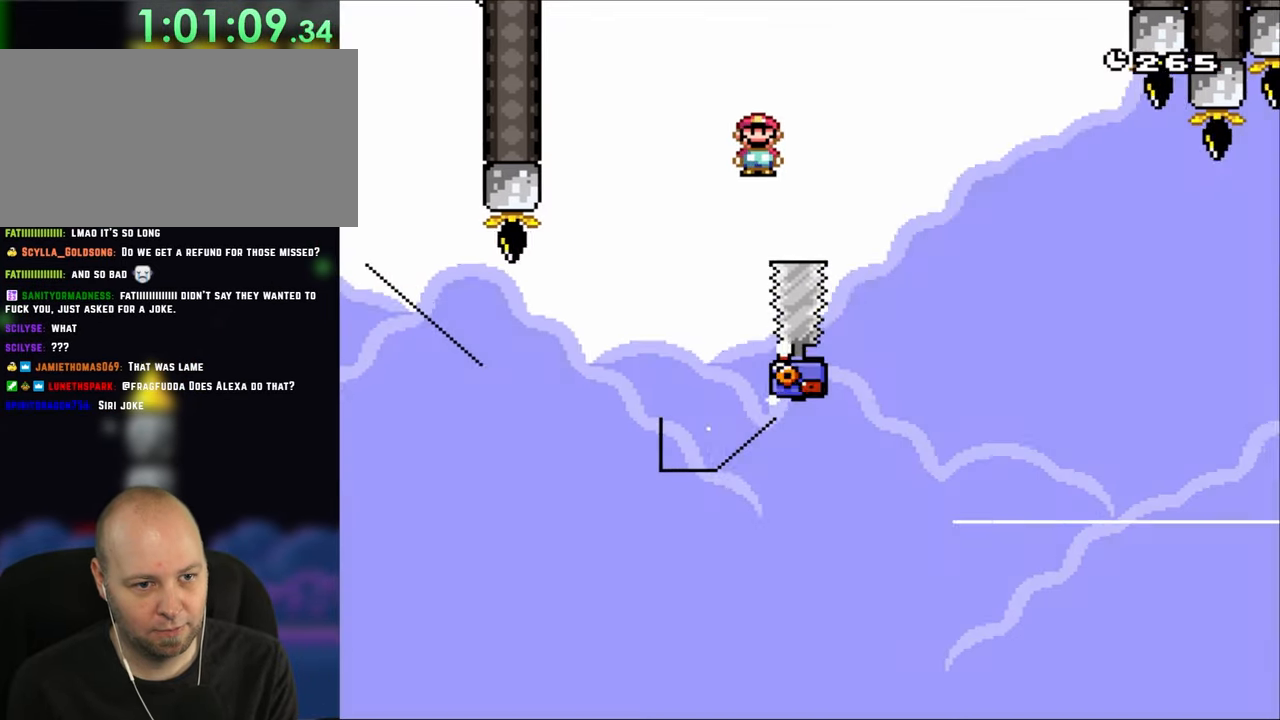
{"dt_ms": 500, "buttons": ["A", "X", "DPAD_RIGHT"], "events": []}
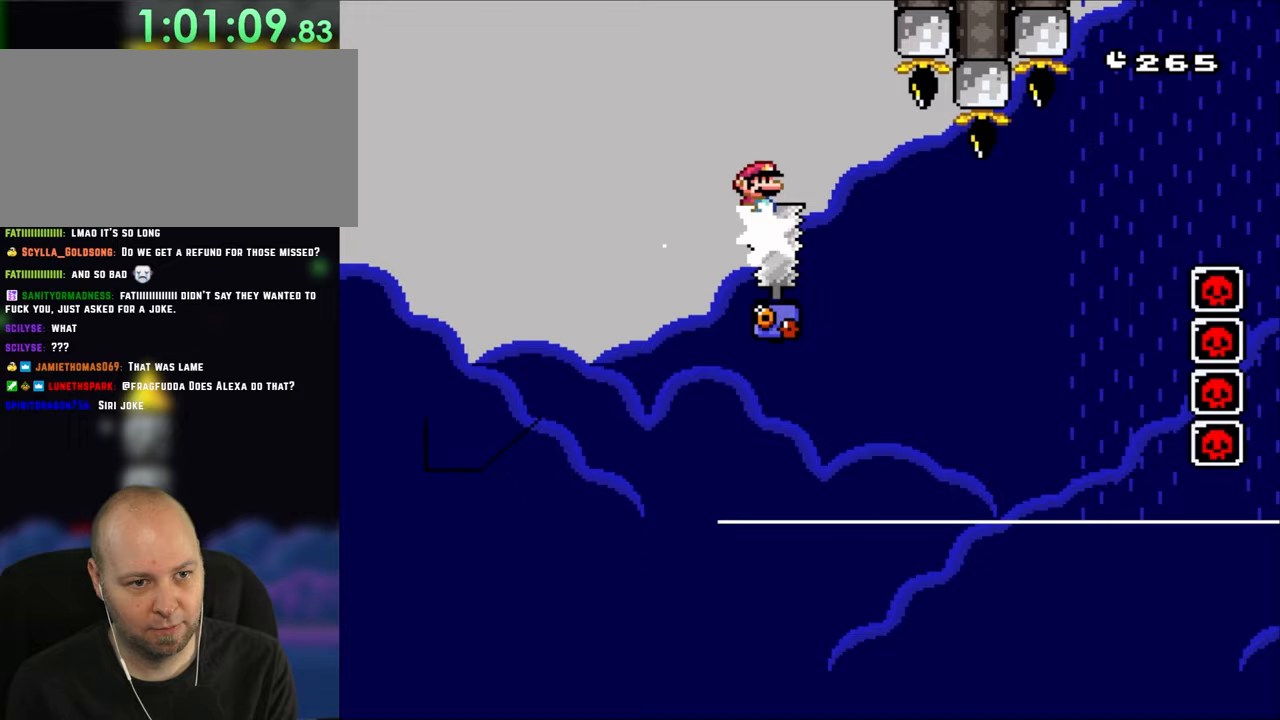
{"dt_ms": 500, "buttons": ["X", "DPAD_RIGHT"], "events": [[33, "A", "up"], [167, "DPAD_LEFT", "down"], [167, "DPAD_RIGHT", "up"], [233, "DPAD_LEFT", "up"], [233, "DPAD_UP", "down"], [267, "DPAD_RIGHT", "down"], [267, "DPAD_UP", "up"]]}
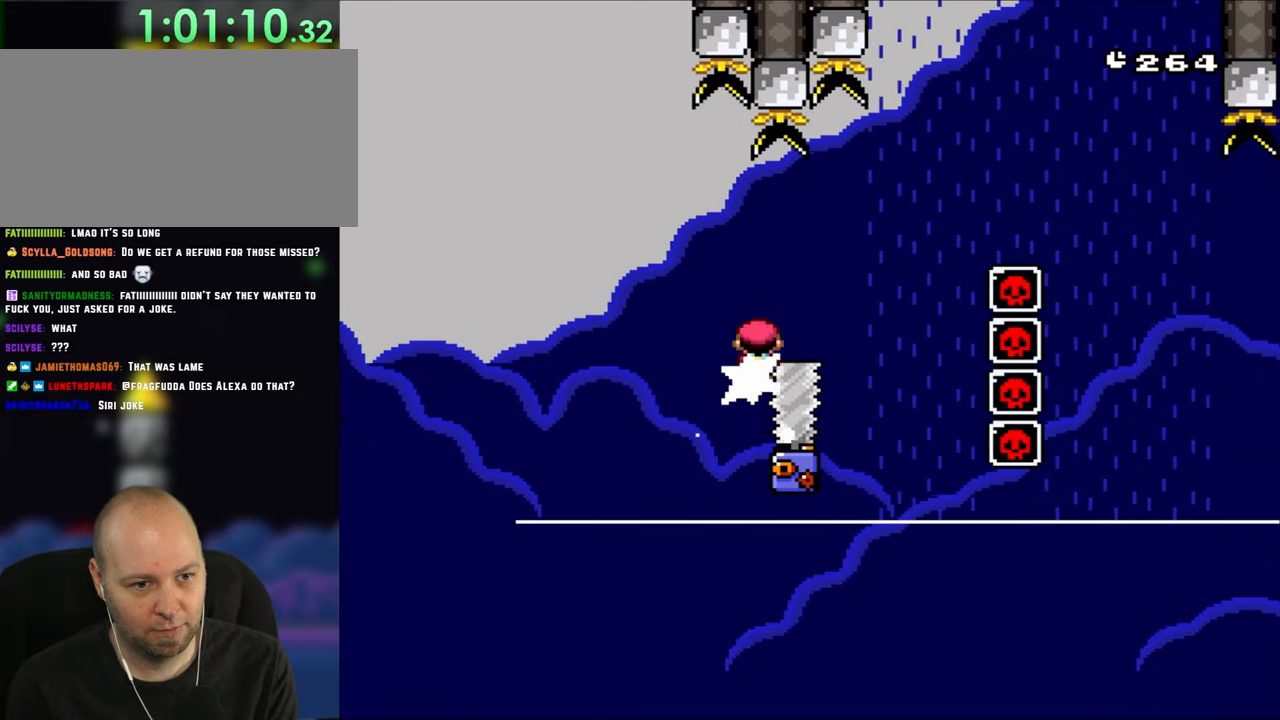
{"dt_ms": 500, "buttons": ["A", "X"], "events": [[100, "A", "down"], [500, "DPAD_RIGHT", "up"]]}
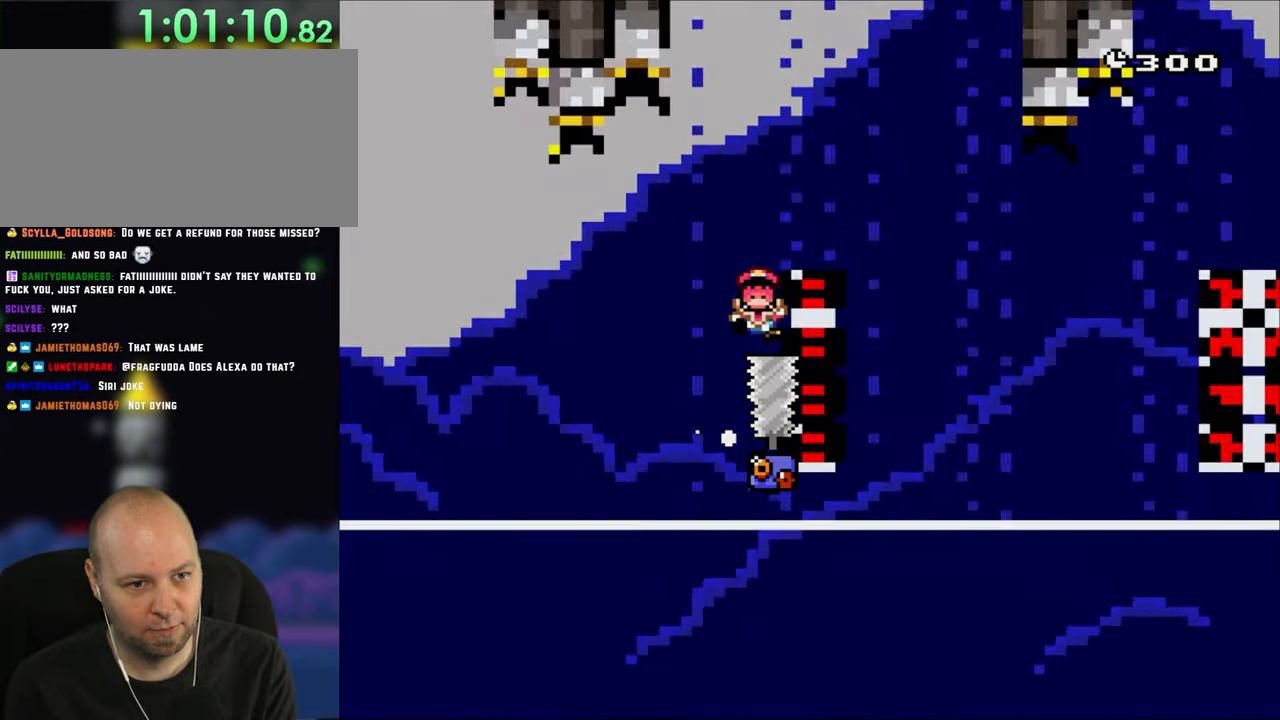
{"dt_ms": 500, "buttons": [], "events": [[33, "DPAD_LEFT", "down"], [150, "DPAD_LEFT", "up"], [167, "DPAD_RIGHT", "down"], [267, "A", "up"], [267, "X", "up"], [333, "DPAD_RIGHT", "up"]]}
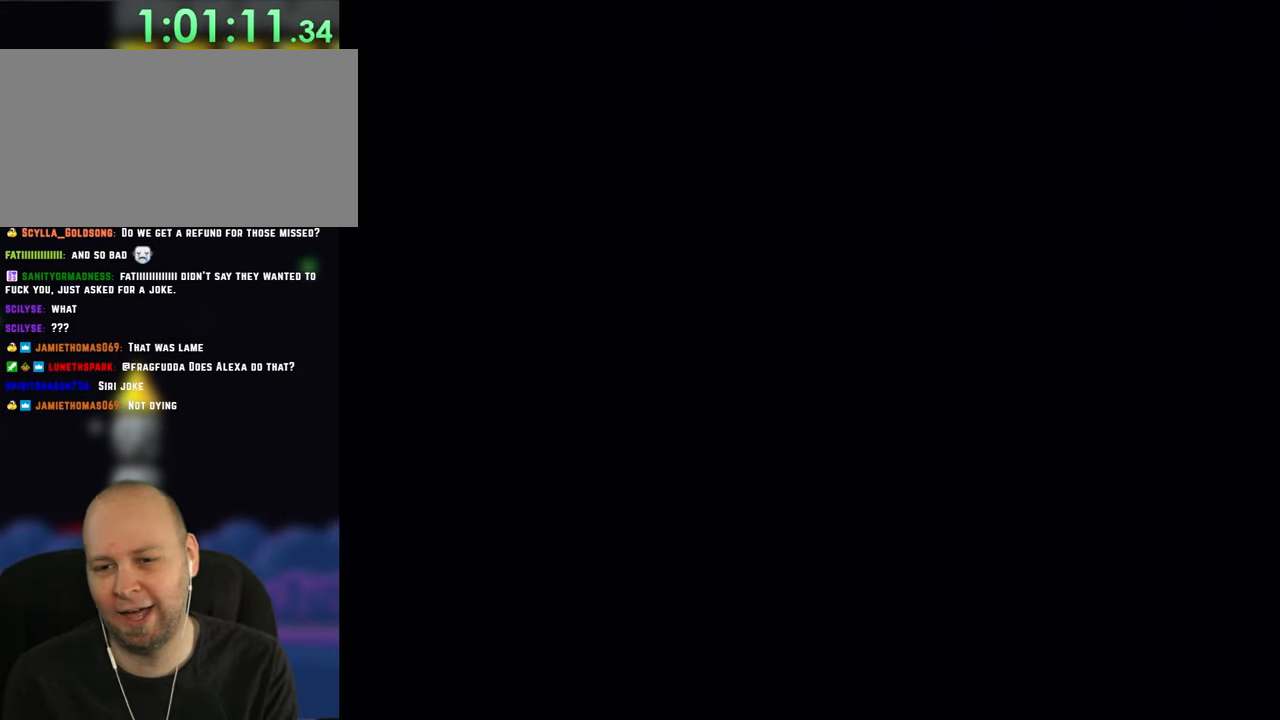
{"dt_ms": 1000, "buttons": ["Y", "DPAD_RIGHT"], "events": [[433, "DPAD_RIGHT", "down"], [450, "Y", "down"], [533, "B", "down"], [600, "DPAD_LEFT", "down"], [600, "DPAD_RIGHT", "up"], [633, "B", "up"], [667, "DPAD_UP", "down"], [700, "DPAD_LEFT", "up"], [733, "DPAD_RIGHT", "down"], [733, "DPAD_UP", "up"], [800, "B", "down"], [1000, "B", "up"]]}
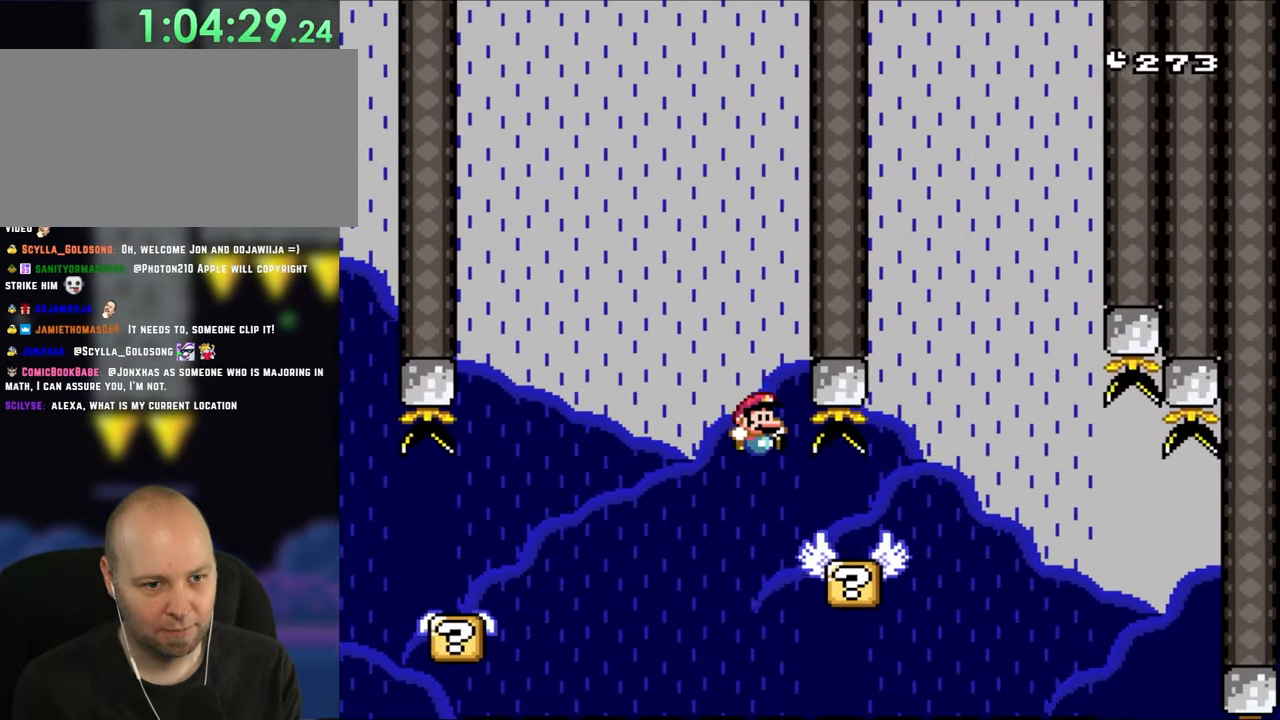
{"dt_ms": 500, "buttons": ["B", "Y"], "events": [[33, "DPAD_RIGHT", "up"], [233, "DPAD_RIGHT", "down"], [300, "B", "down"], [500, "DPAD_RIGHT", "up"]]}
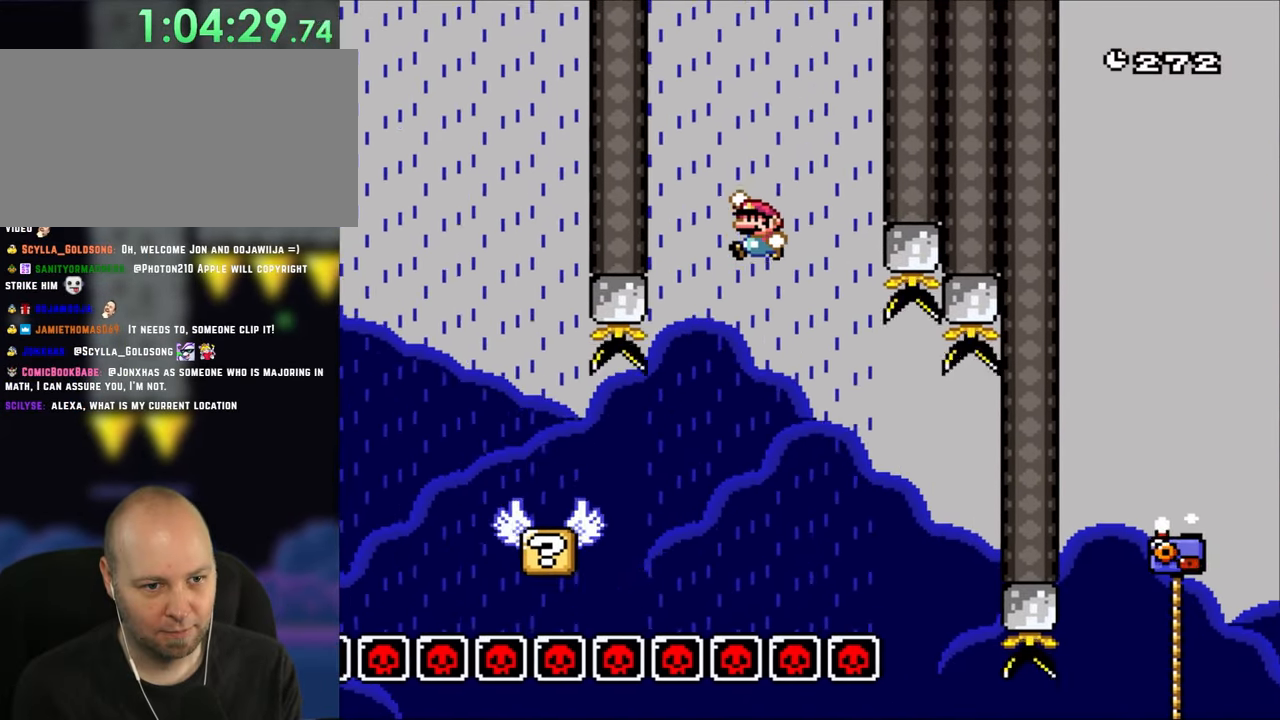
{"dt_ms": 500, "buttons": ["Y"], "events": [[33, "DPAD_LEFT", "down"], [133, "DPAD_LEFT", "up"], [133, "DPAD_UP", "down"], [167, "DPAD_RIGHT", "down"], [167, "DPAD_UP", "up"], [233, "B", "up"], [300, "DPAD_RIGHT", "up"]]}
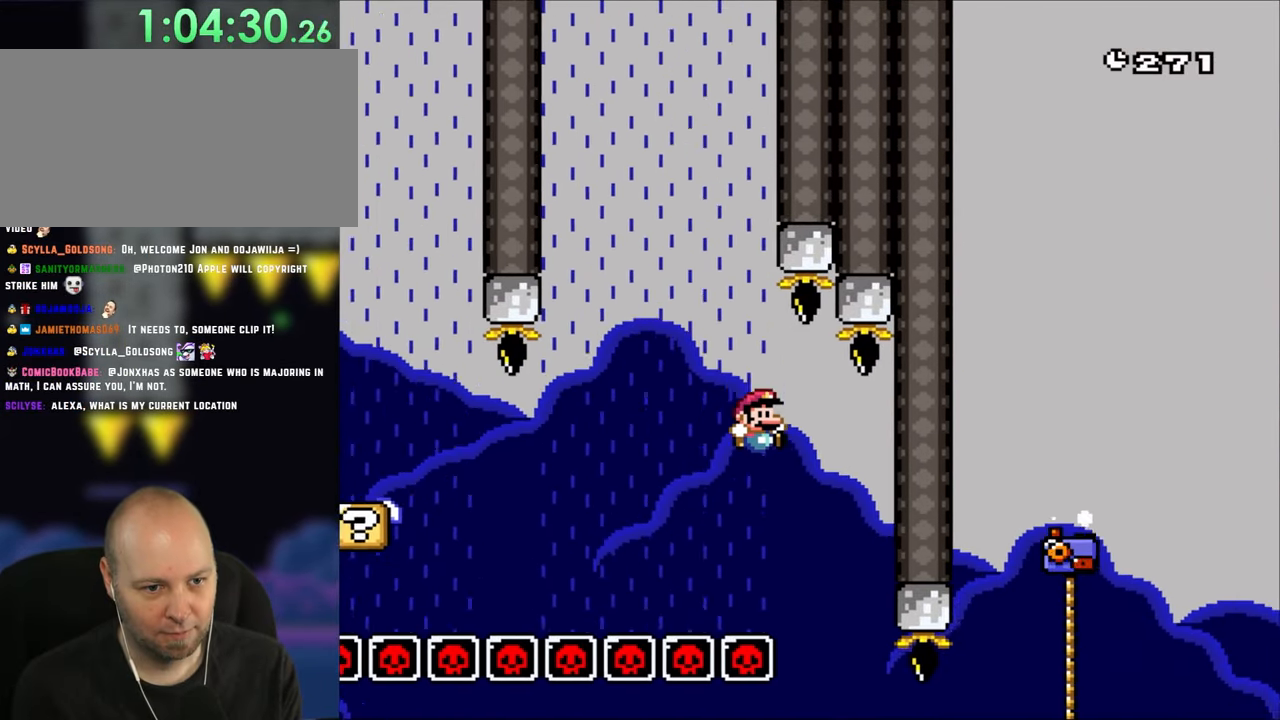
{"dt_ms": 500, "buttons": ["B", "Y", "DPAD_UP"], "events": [[167, "B", "down"], [167, "DPAD_RIGHT", "down"], [333, "DPAD_LEFT", "down"], [333, "DPAD_RIGHT", "up"], [467, "DPAD_LEFT", "up"], [467, "DPAD_UP", "down"]]}
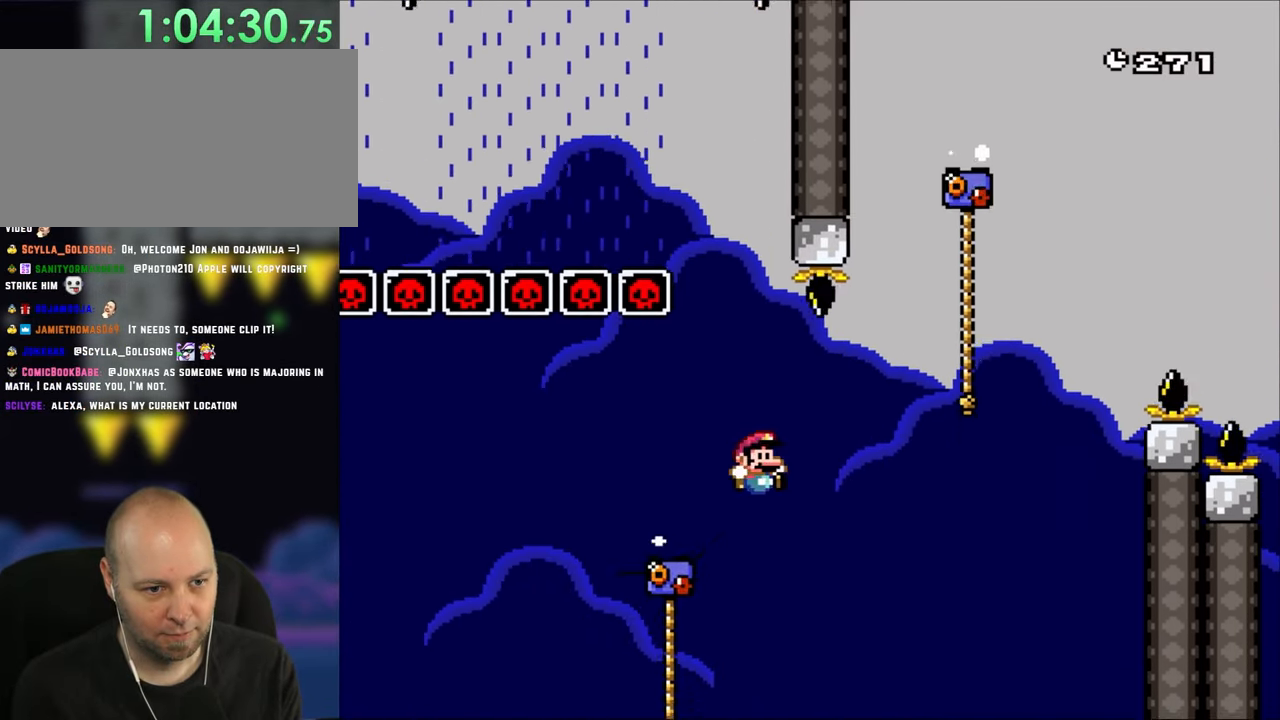
{"dt_ms": 500, "buttons": ["Y", "DPAD_UP"], "events": [[33, "DPAD_RIGHT", "down"], [33, "DPAD_UP", "up"], [67, "DPAD_UP", "down"], [100, "DPAD_RIGHT", "up"], [133, "DPAD_LEFT", "down"], [467, "B", "up"], [467, "DPAD_LEFT", "up"]]}
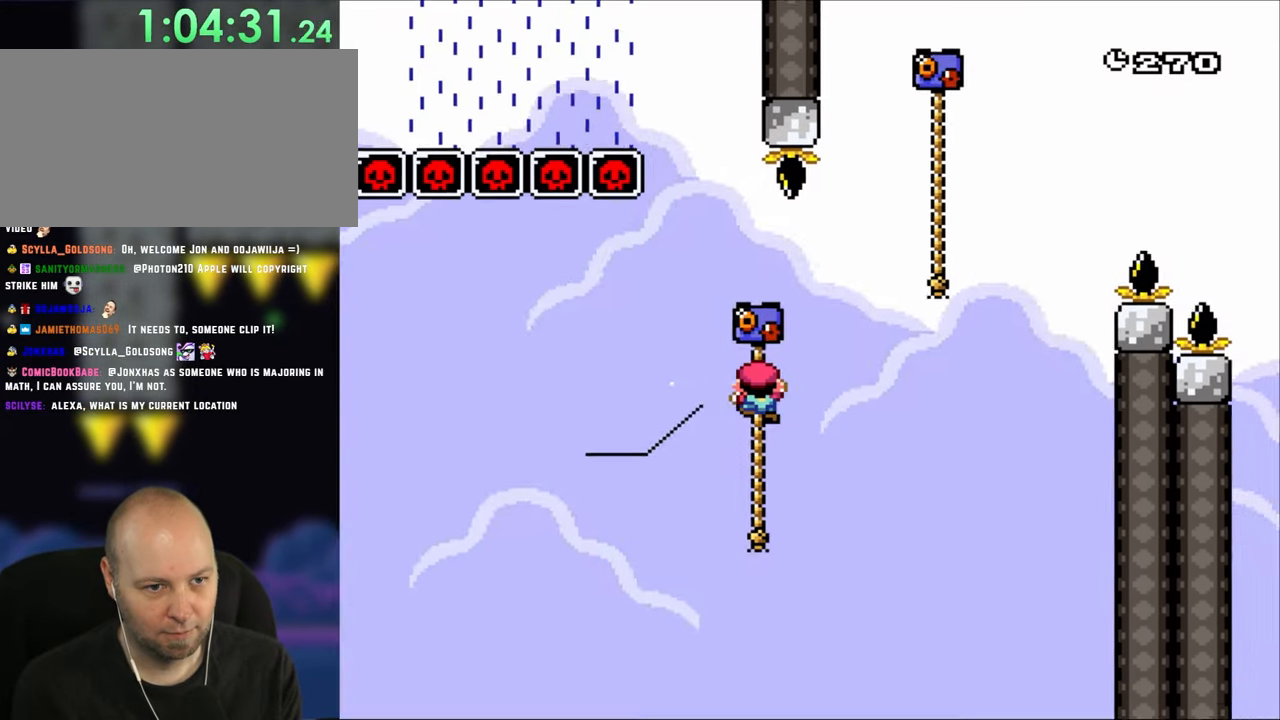
{"dt_ms": 500, "buttons": ["B", "Y", "DPAD_RIGHT"], "events": [[300, "DPAD_RIGHT", "down"], [300, "DPAD_UP", "up"], [333, "B", "down"]]}
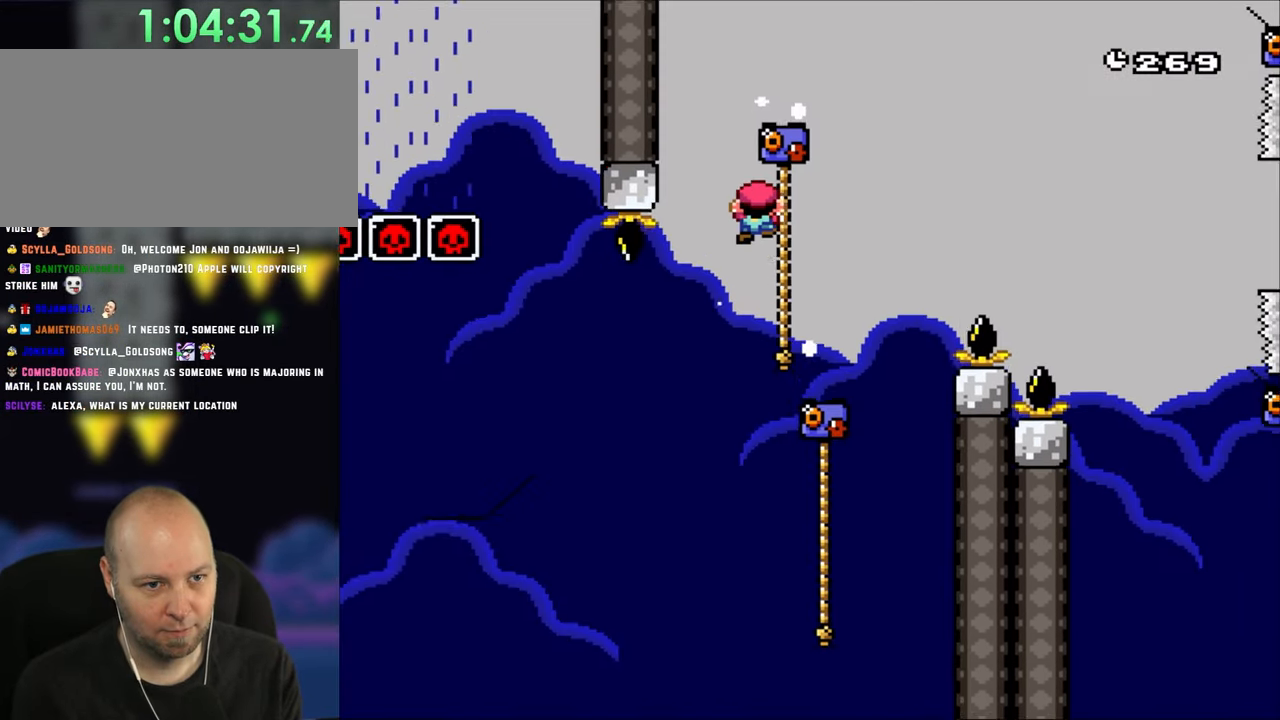
{"dt_ms": 500, "buttons": ["B", "Y", "DPAD_RIGHT"], "events": [[67, "DPAD_UP", "down"], [100, "B", "up"], [200, "B", "down"], [500, "DPAD_UP", "up"]]}
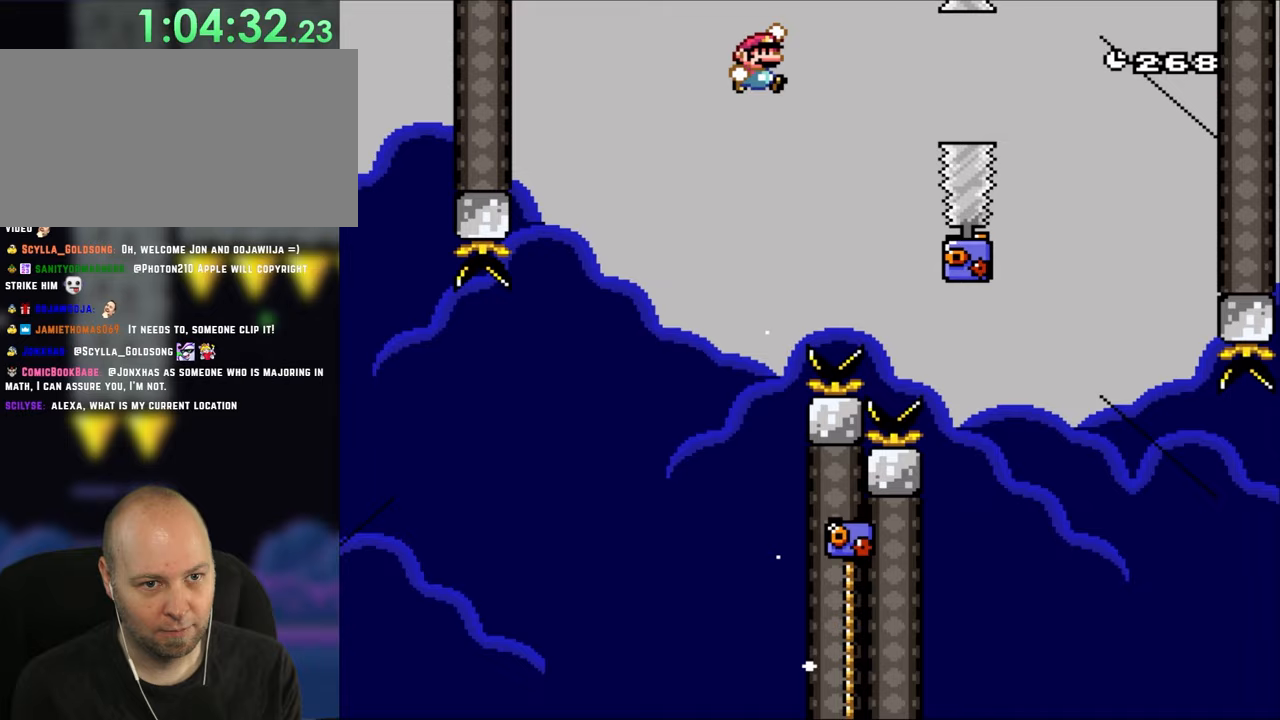
{"dt_ms": 500, "buttons": ["B", "Y", "DPAD_RIGHT"], "events": []}
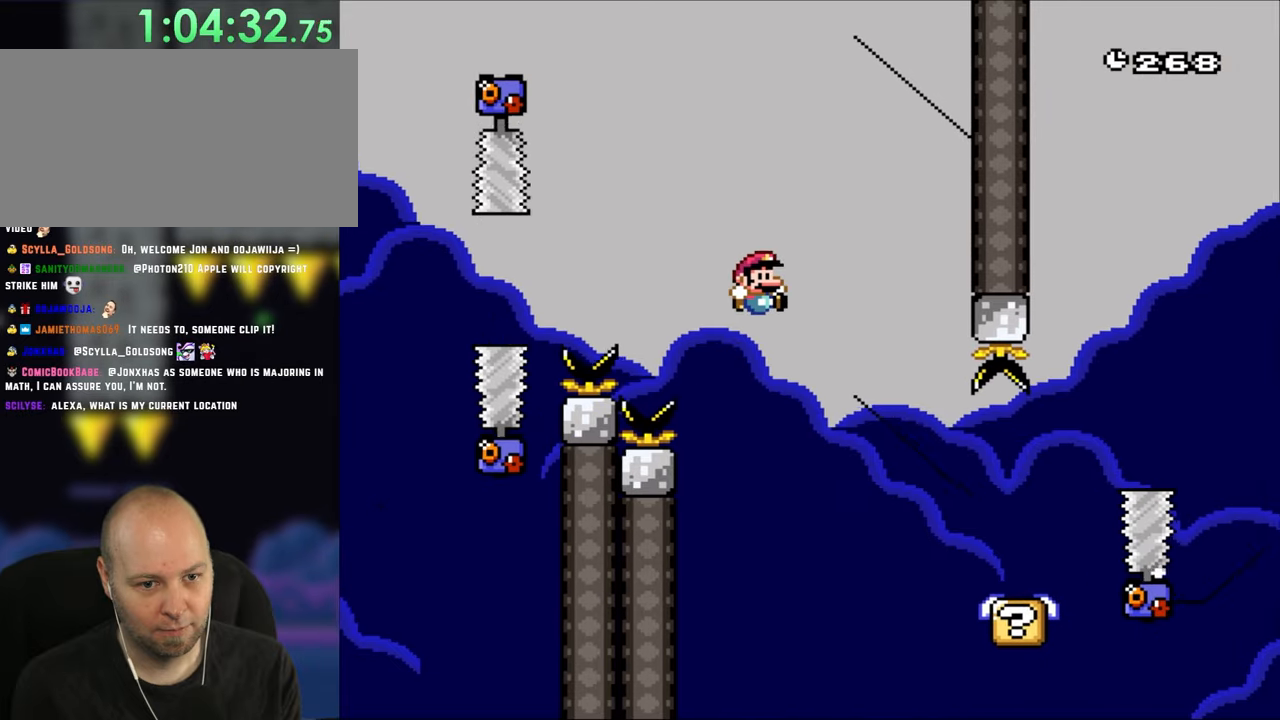
{"dt_ms": 500, "buttons": ["X", "DPAD_RIGHT"], "events": [[233, "B", "up"], [483, "Y", "up"], [500, "X", "down"]]}
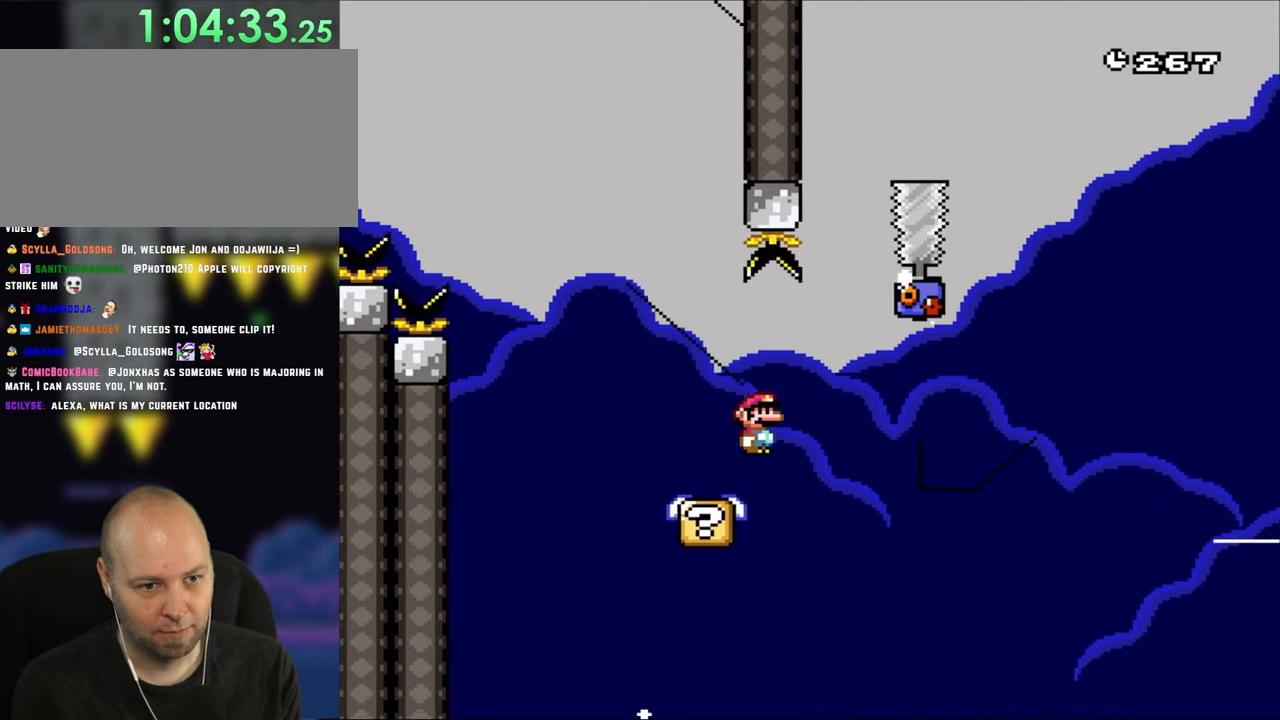
{"dt_ms": 500, "buttons": ["A", "X", "DPAD_RIGHT"], "events": [[67, "A", "down"], [233, "DPAD_LEFT", "down"], [233, "DPAD_RIGHT", "up"], [400, "DPAD_UP", "down"], [433, "DPAD_LEFT", "up"], [433, "DPAD_RIGHT", "down"], [433, "DPAD_UP", "up"]]}
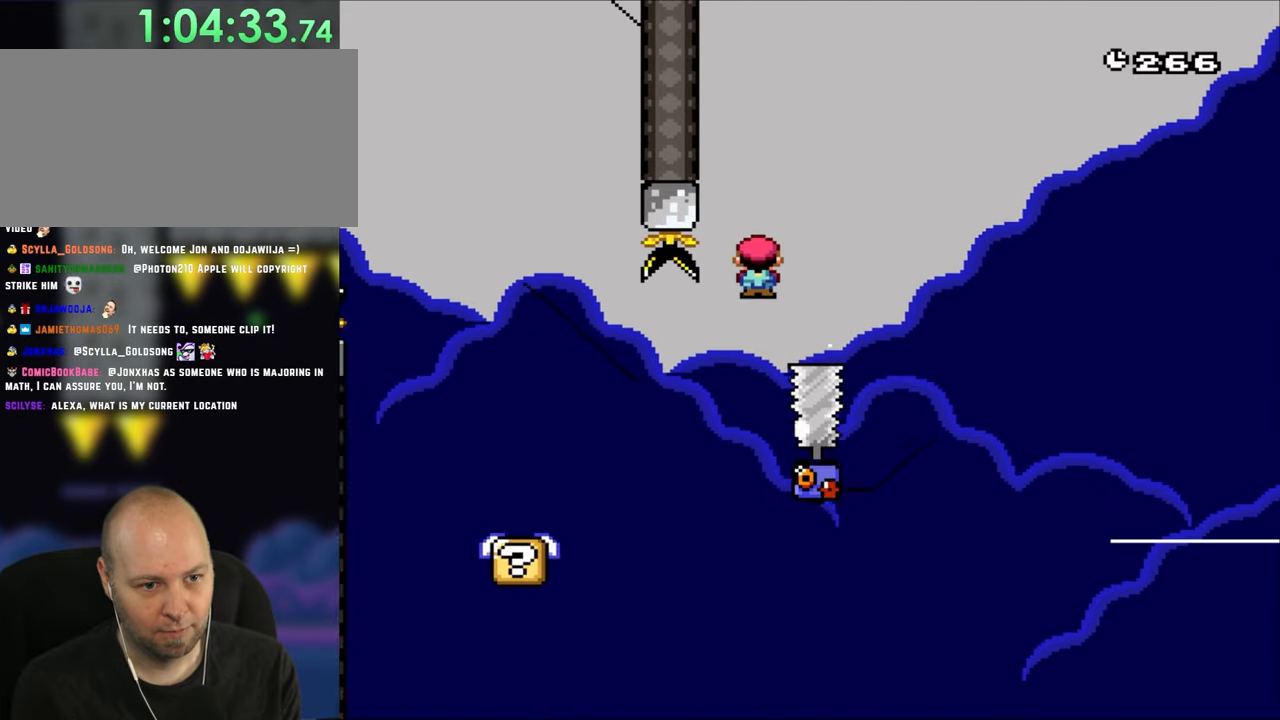
{"dt_ms": 500, "buttons": ["A", "X", "DPAD_RIGHT"], "events": []}
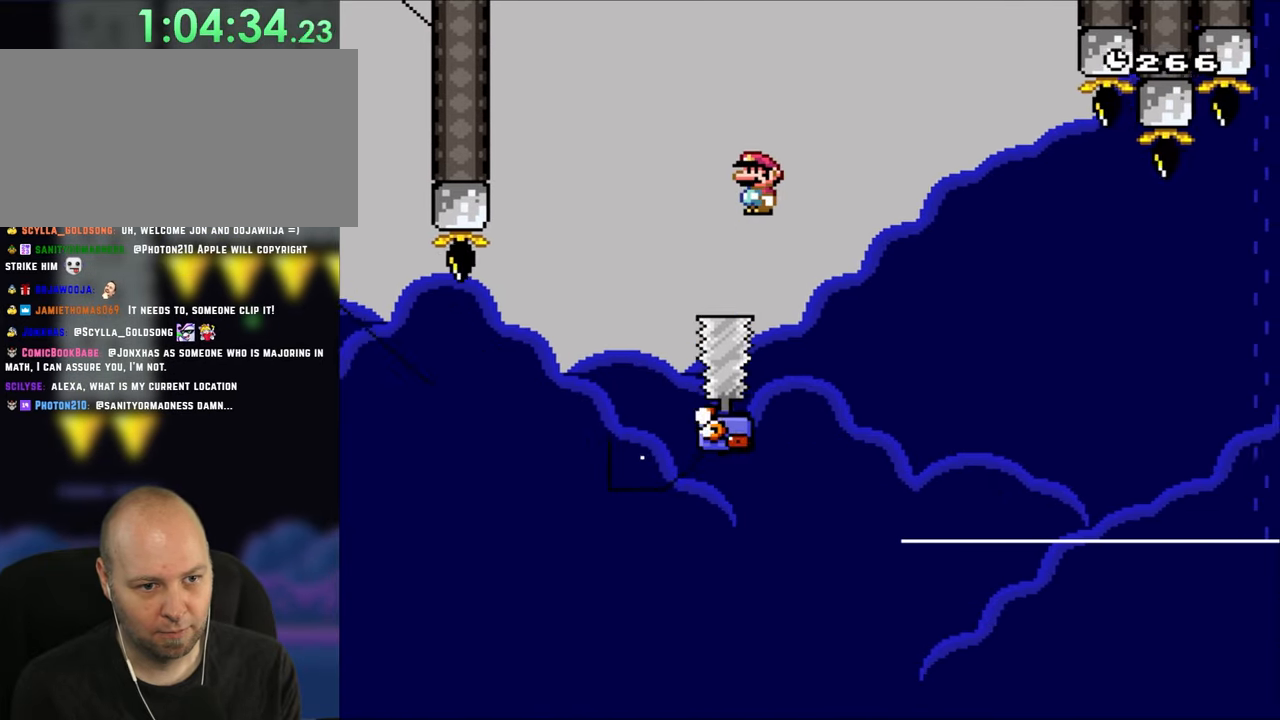
{"dt_ms": 500, "buttons": ["A", "X", "DPAD_LEFT"], "events": [[433, "DPAD_RIGHT", "up"], [433, "DPAD_UP", "down"], [467, "DPAD_LEFT", "down"], [467, "DPAD_UP", "up"]]}
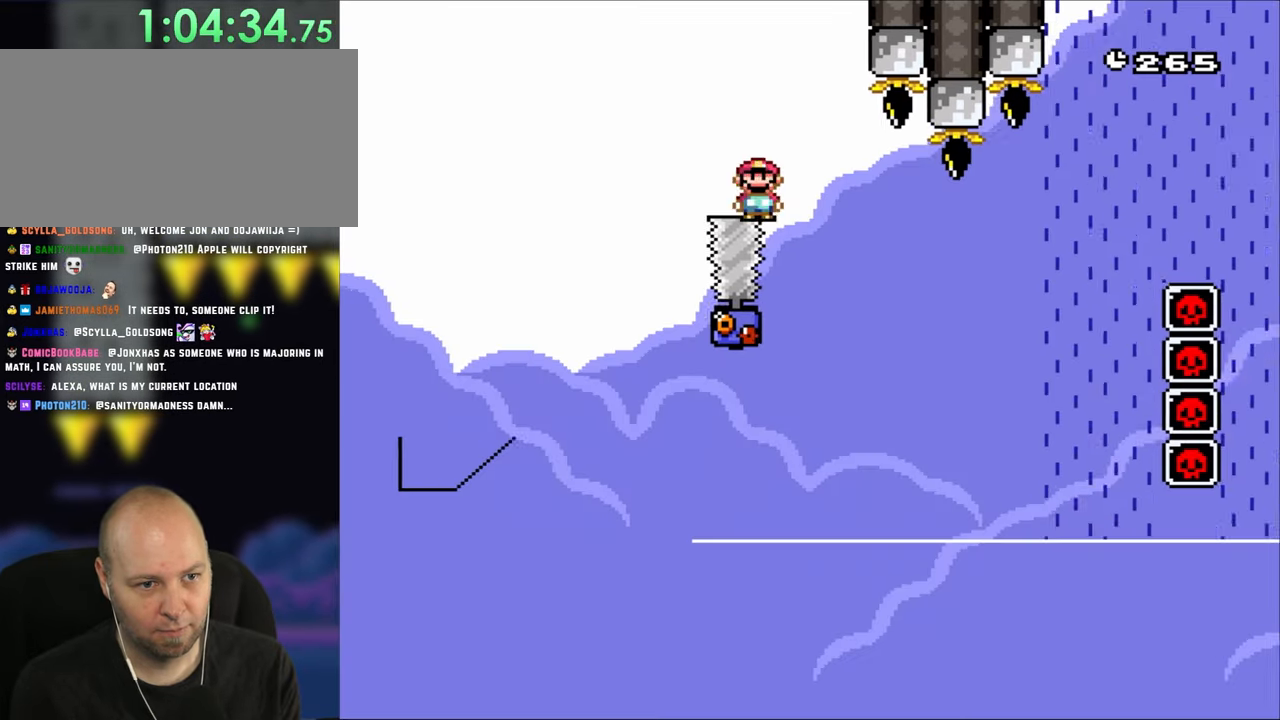
{"dt_ms": 500, "buttons": ["X", "DPAD_RIGHT"], "events": [[33, "DPAD_LEFT", "up"], [33, "DPAD_UP", "down"], [67, "DPAD_RIGHT", "down"], [67, "DPAD_UP", "up"], [100, "A", "up"]]}